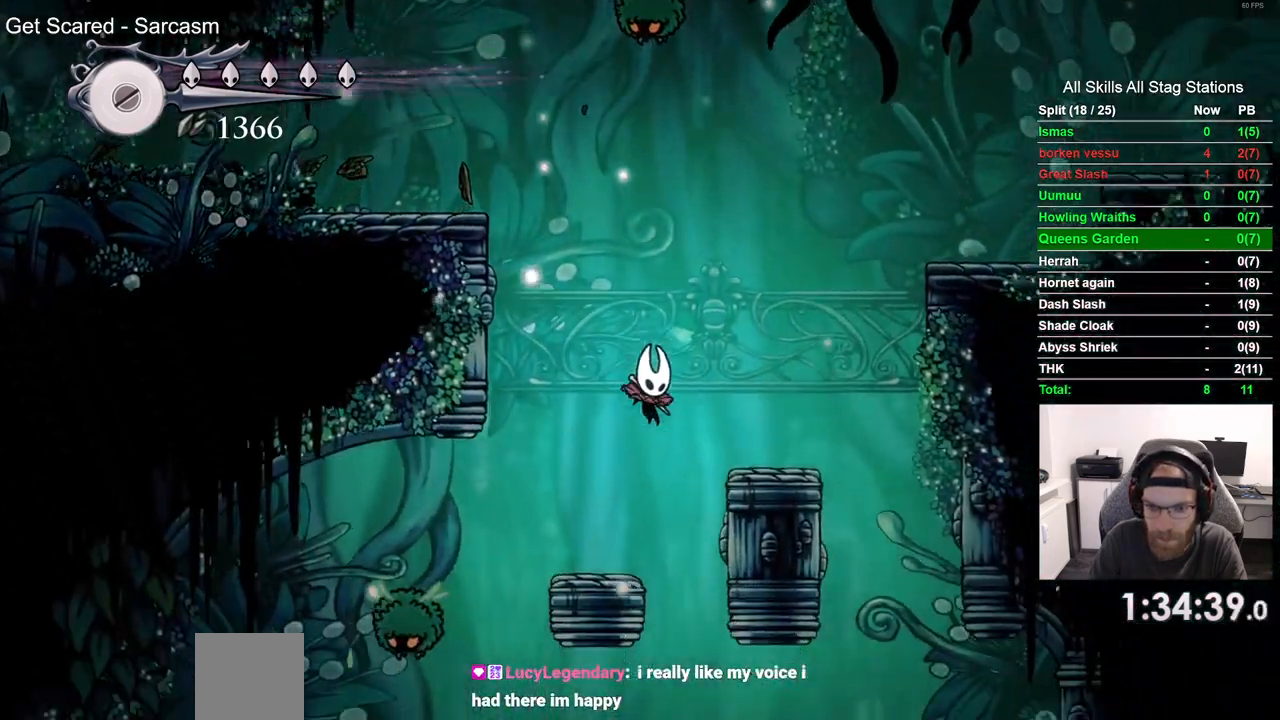
Gameplay with a controller (PlayStation layout); each line is a JSON object with the inputs held at the frame after it (dt_ms = milliseconds from this image to that frame). "events" lists button and stick changes between this image and that frame as [ms after this image, input, new state], when the widget could be followed in between. Not read: CROSS L1 R1.
{"dt_ms": 500, "buttons": ["DPAD_RIGHT"], "left_stick": "center", "right_stick": "center", "events": []}
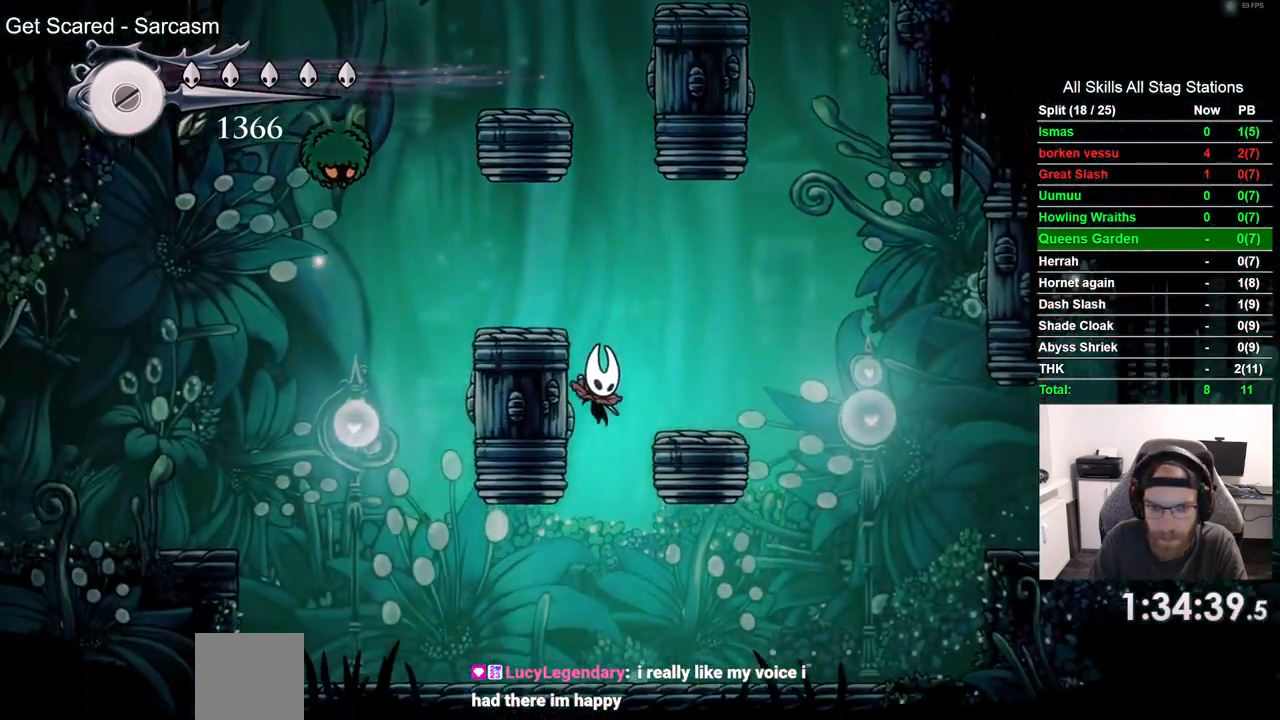
{"dt_ms": 1000, "buttons": ["R2", "DPAD_LEFT"], "left_stick": "center", "right_stick": "center"}
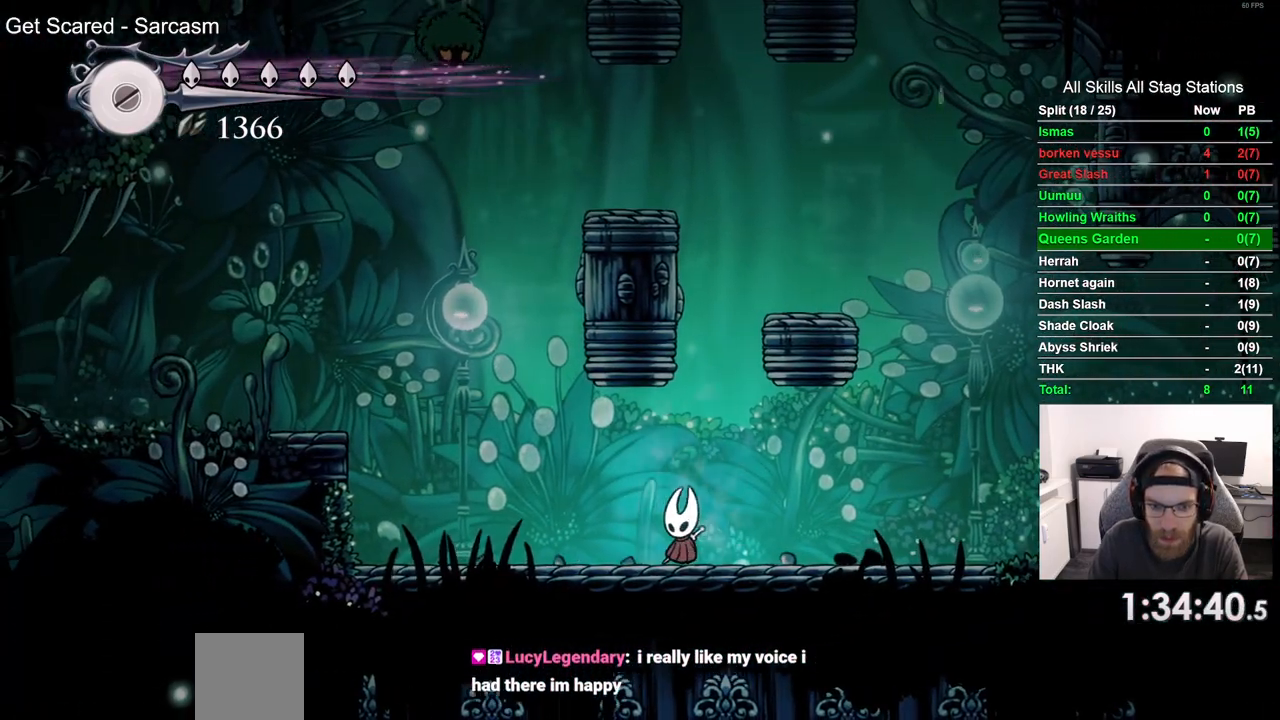
{"dt_ms": 500, "buttons": ["DPAD_LEFT"], "left_stick": "center", "right_stick": "center", "events": [[100, "R2", "up"]]}
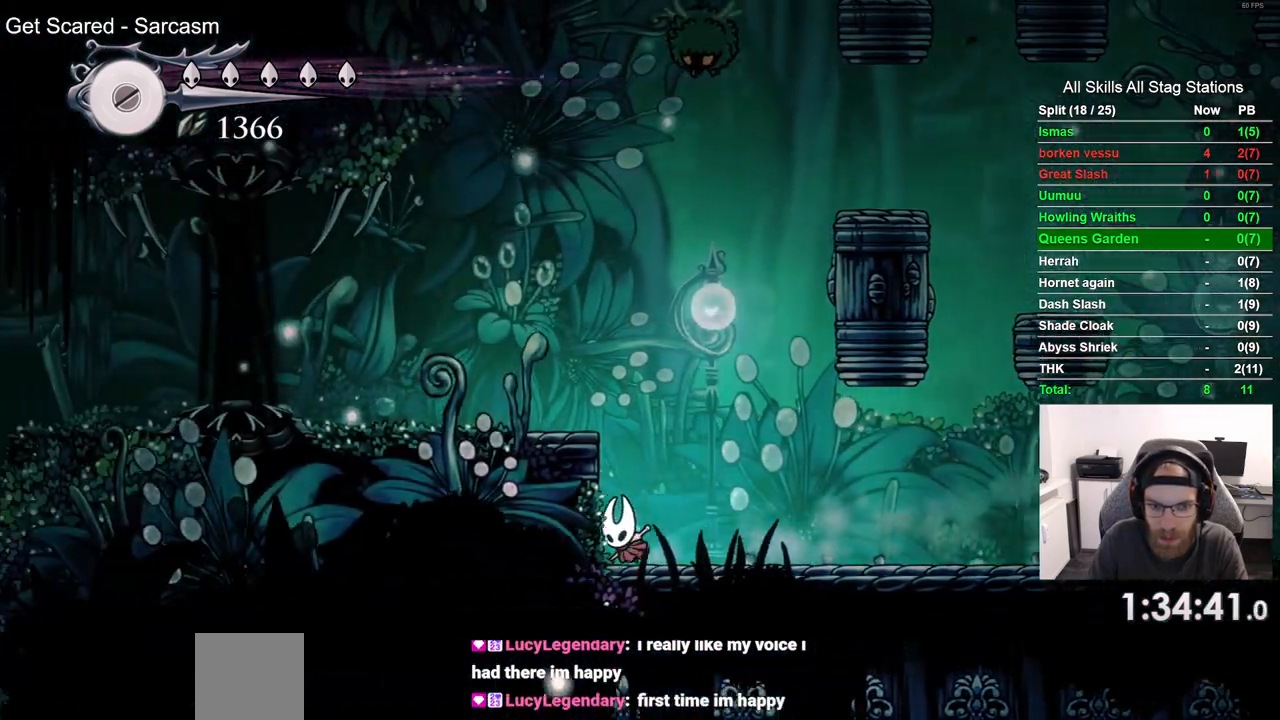
{"dt_ms": 1000, "buttons": ["DPAD_RIGHT"], "left_stick": "center", "right_stick": "center"}
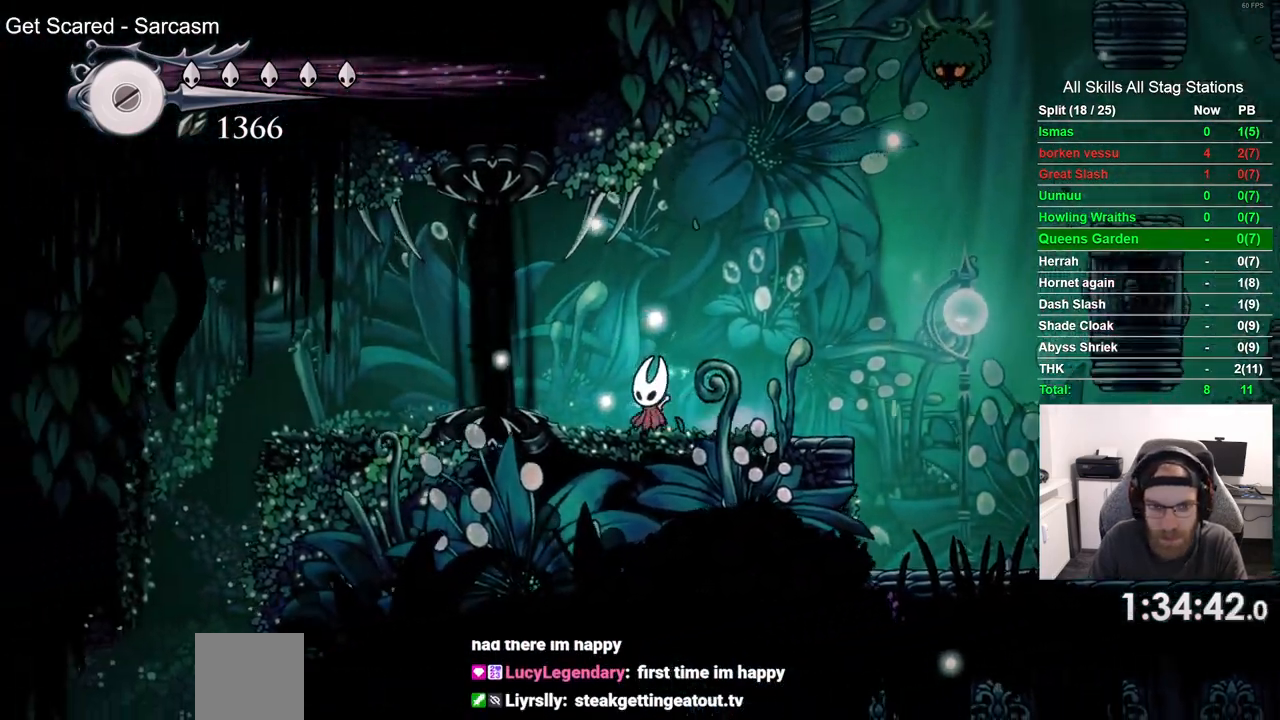
{"dt_ms": 500, "buttons": ["DPAD_RIGHT"], "left_stick": "center", "right_stick": "center", "events": [[167, "R2", "down"], [383, "R2", "up"]]}
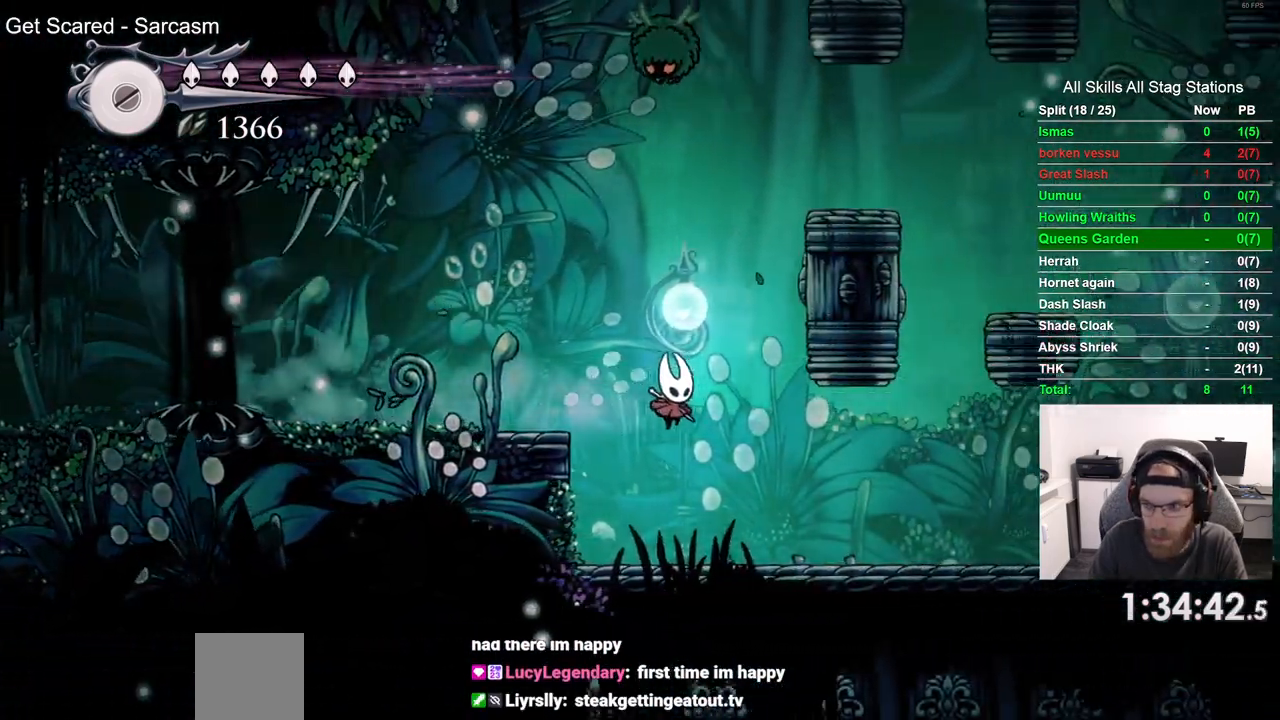
{"dt_ms": 500, "buttons": ["R2", "DPAD_RIGHT"], "left_stick": "center", "right_stick": "center", "events": [[300, "R2", "down"]]}
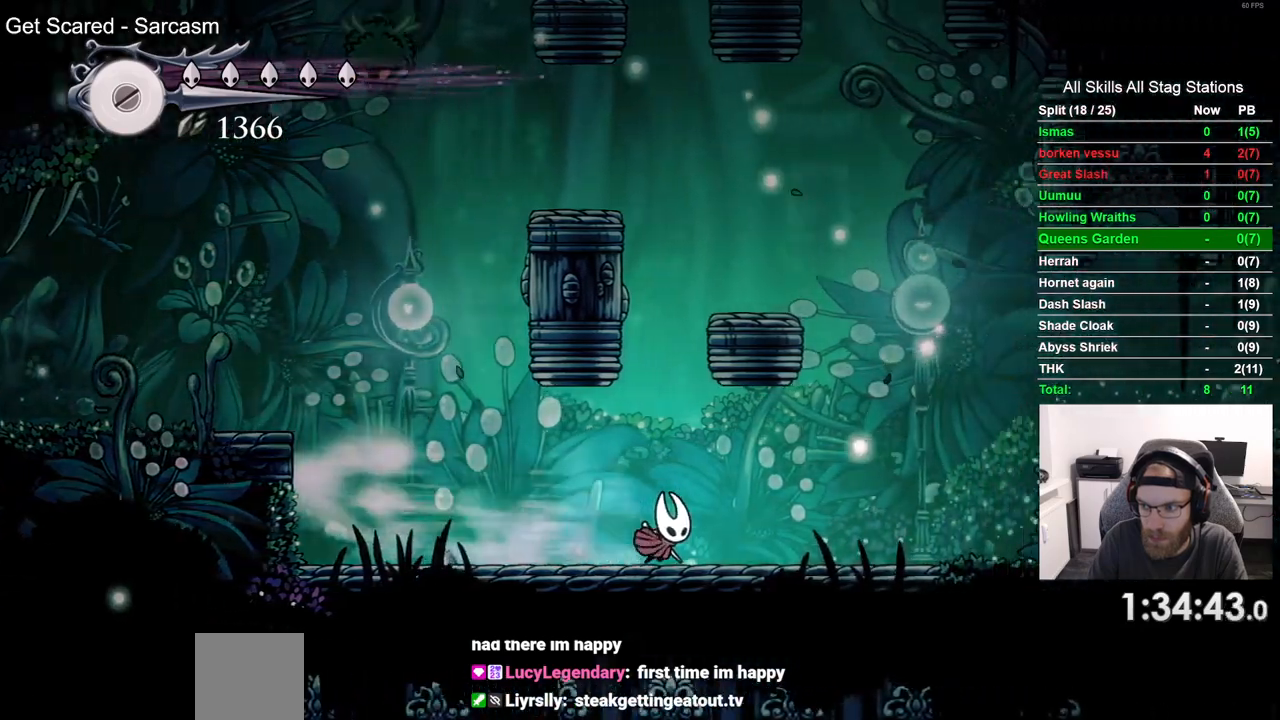
{"dt_ms": 500, "buttons": ["DPAD_RIGHT"], "left_stick": "center", "right_stick": "center", "events": [[50, "R2", "up"]]}
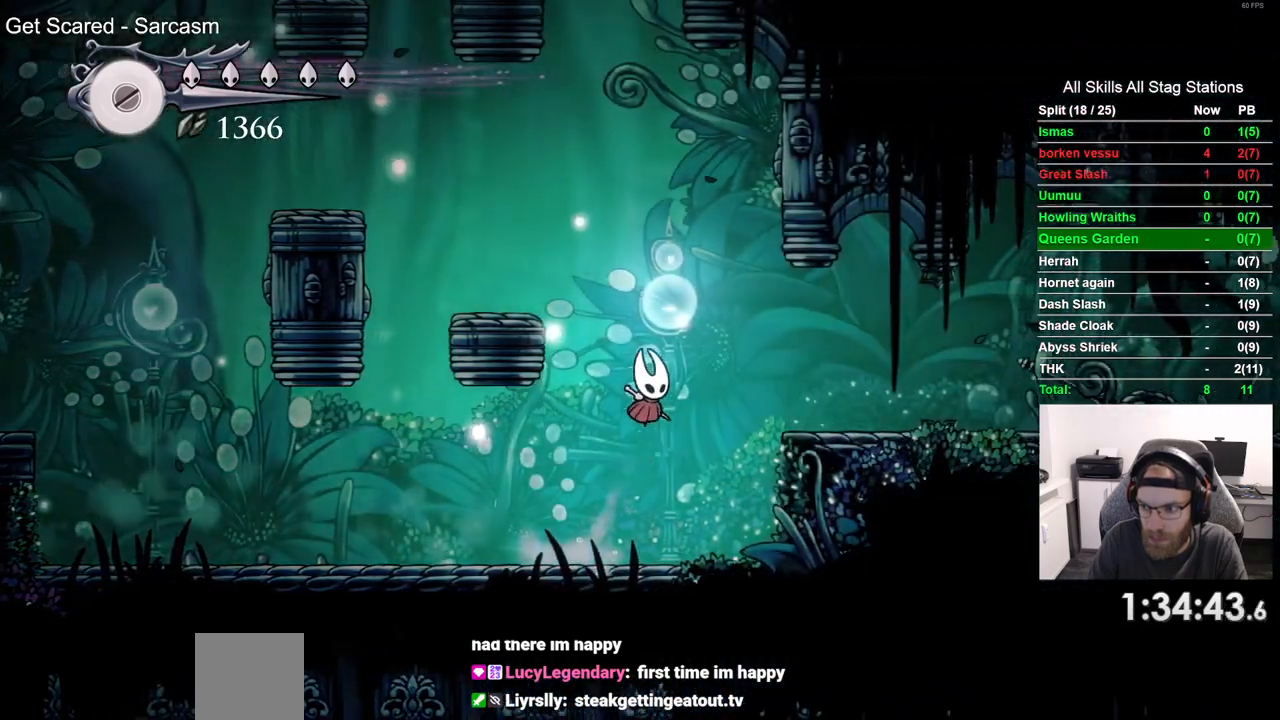
{"dt_ms": 500, "buttons": ["DPAD_RIGHT"], "left_stick": "center", "right_stick": "center", "events": [[50, "R2", "down"], [300, "R2", "up"]]}
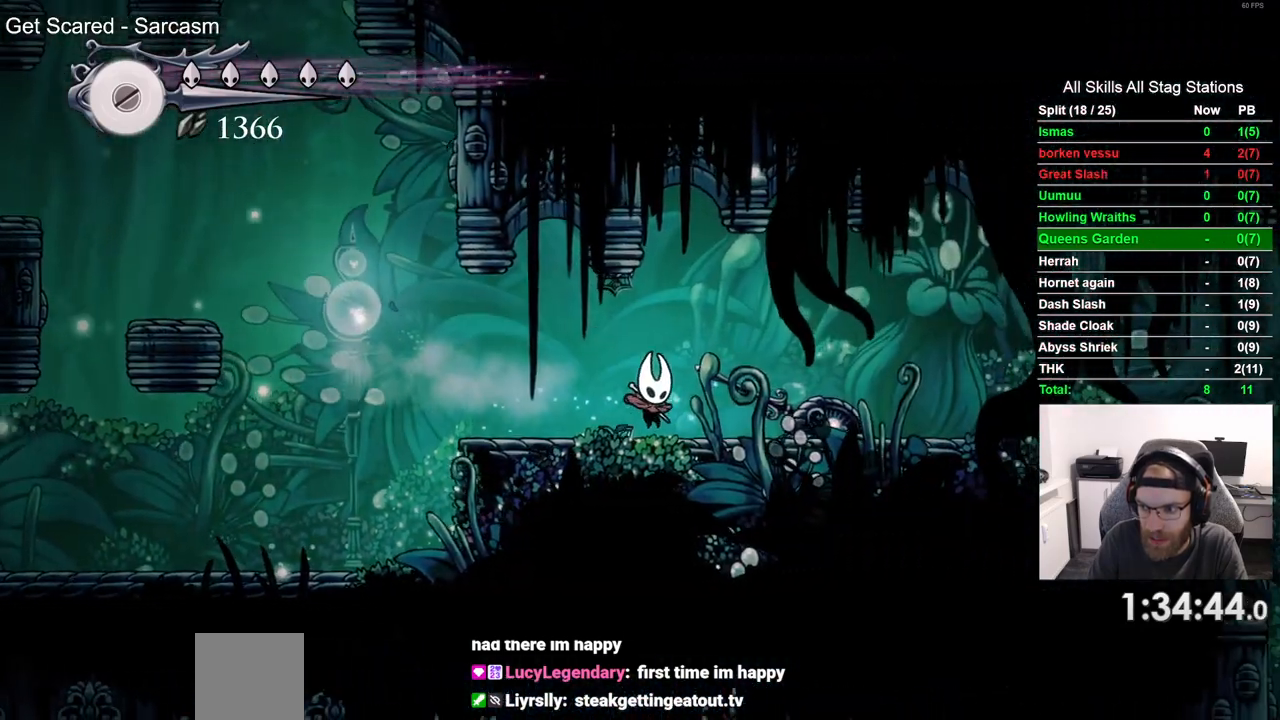
{"dt_ms": 500, "buttons": ["DPAD_RIGHT"], "left_stick": "center", "right_stick": "center", "events": [[133, "R2", "down"], [350, "R2", "up"]]}
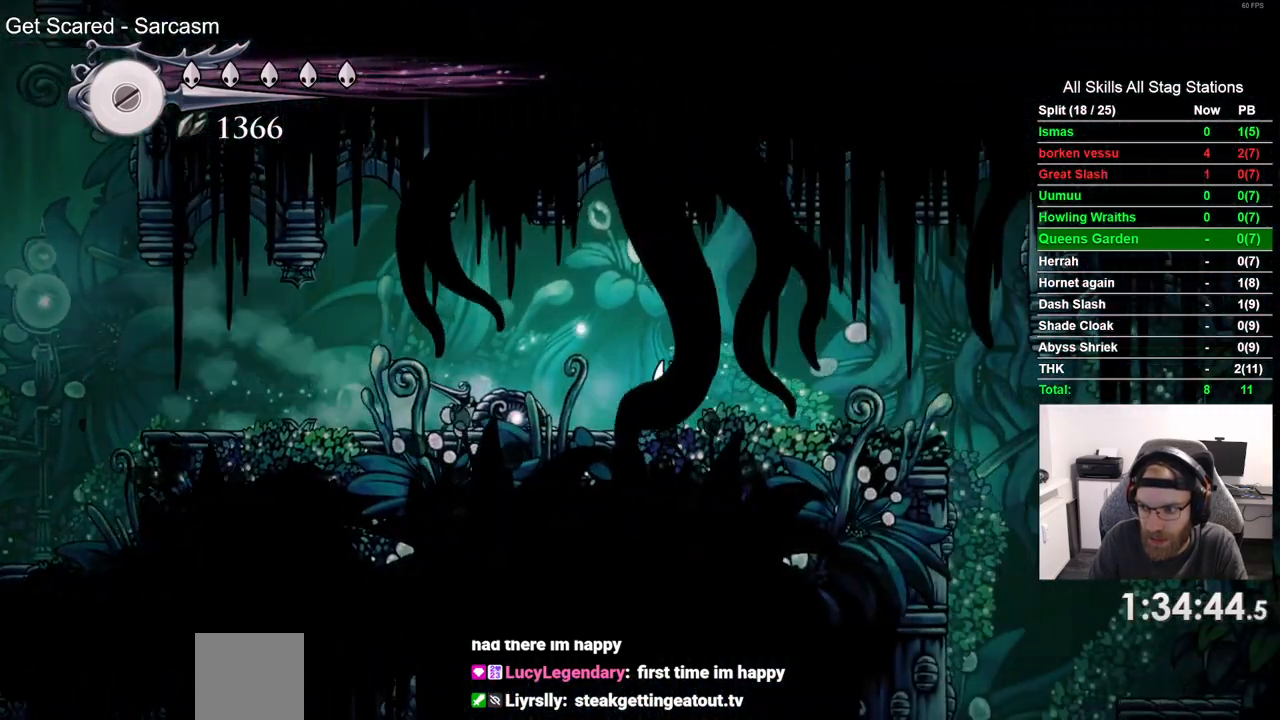
{"dt_ms": 1000, "buttons": [], "left_stick": "center", "right_stick": "center"}
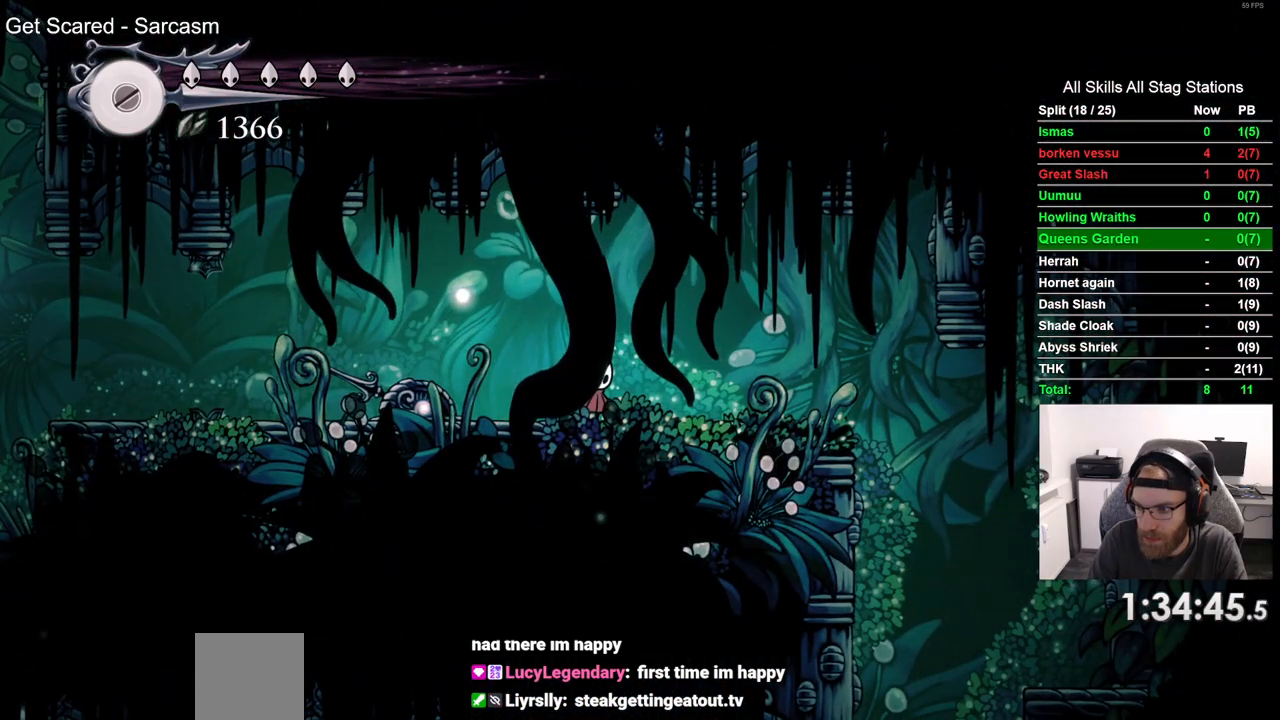
{"dt_ms": 500, "buttons": [], "left_stick": "center", "right_stick": "center", "events": []}
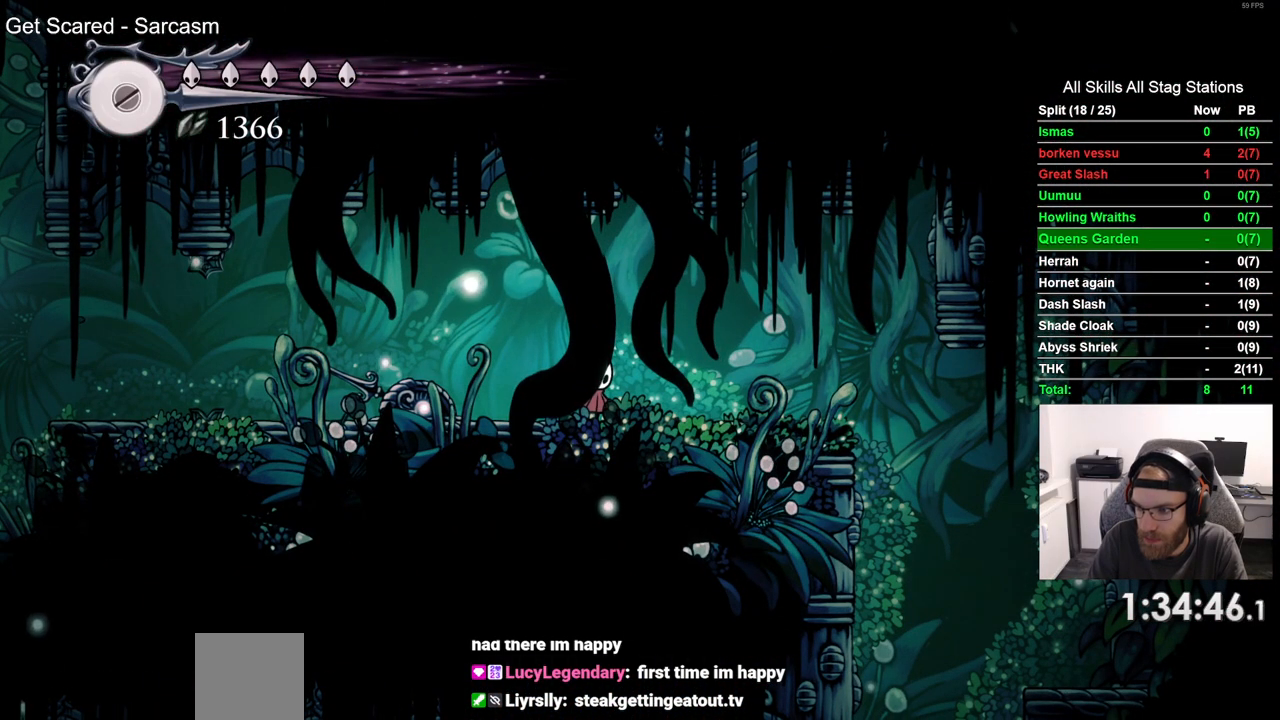
{"dt_ms": 500, "buttons": [], "left_stick": "center", "right_stick": "center", "events": []}
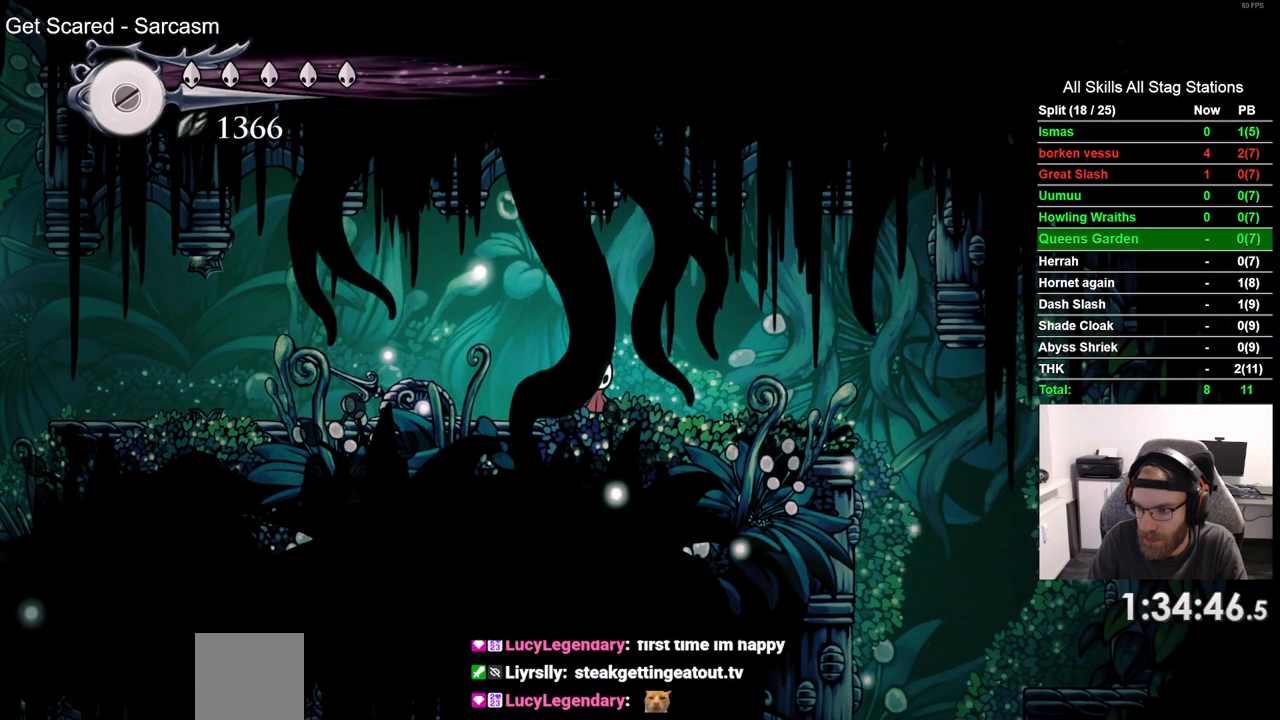
{"dt_ms": 500, "buttons": [], "left_stick": "center", "right_stick": "center", "events": []}
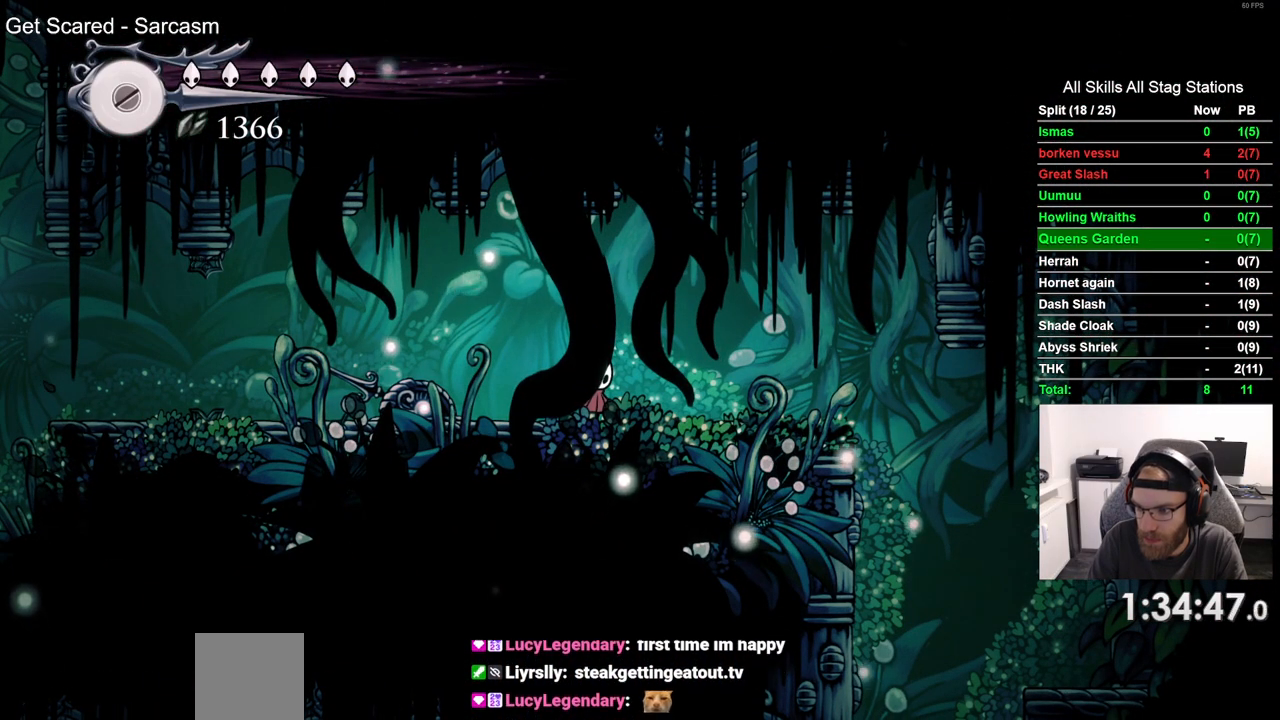
{"dt_ms": 500, "buttons": [], "left_stick": "center", "right_stick": "center", "events": []}
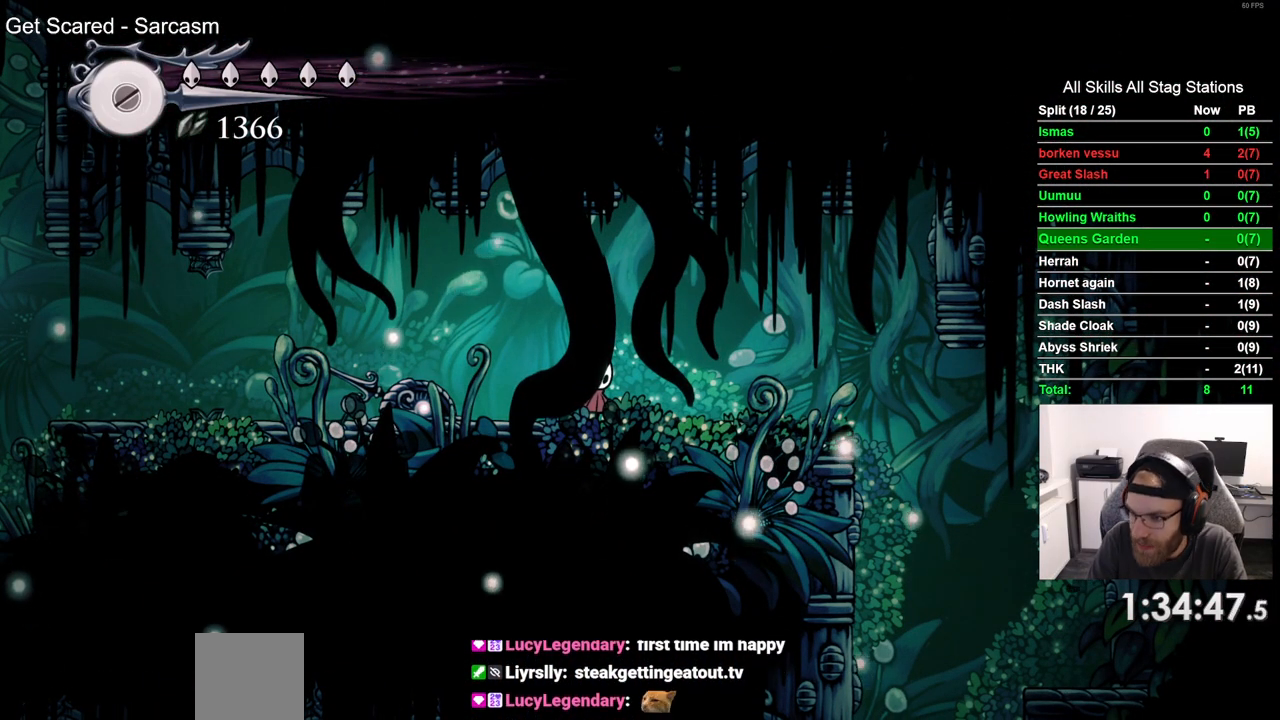
{"dt_ms": 500, "buttons": [], "left_stick": "center", "right_stick": "center", "events": []}
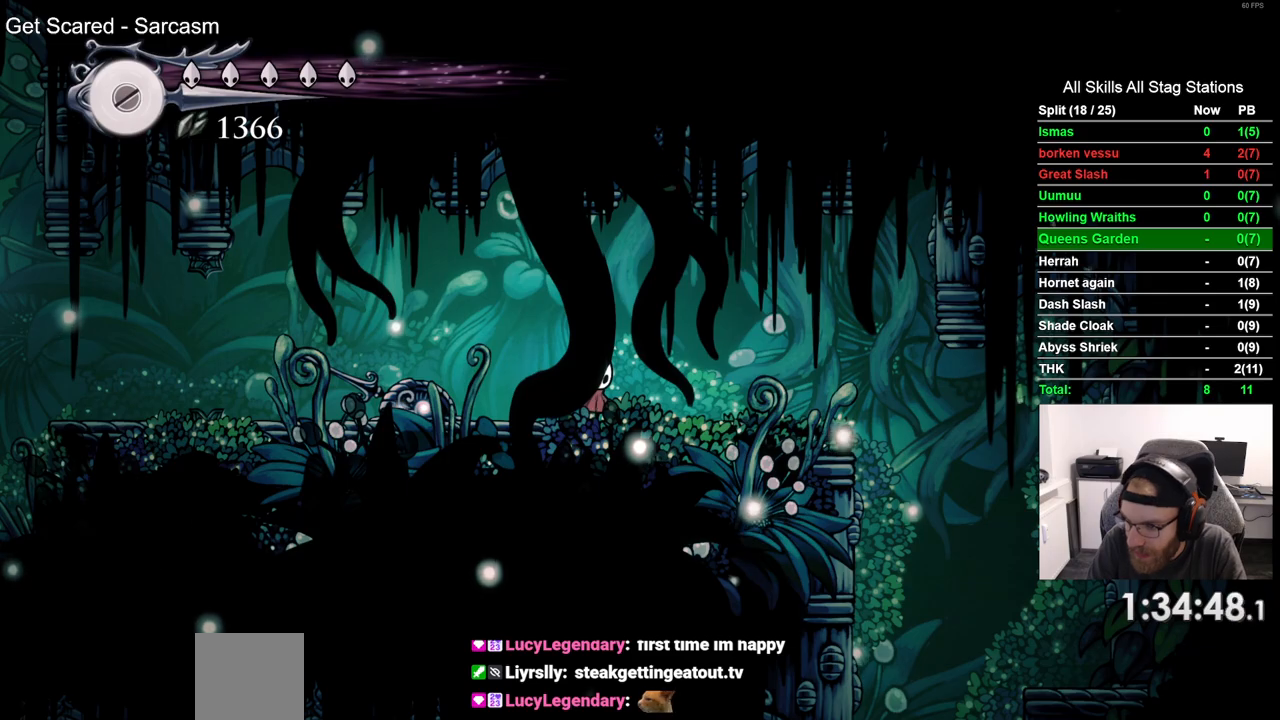
{"dt_ms": 500, "buttons": [], "left_stick": "center", "right_stick": "center", "events": []}
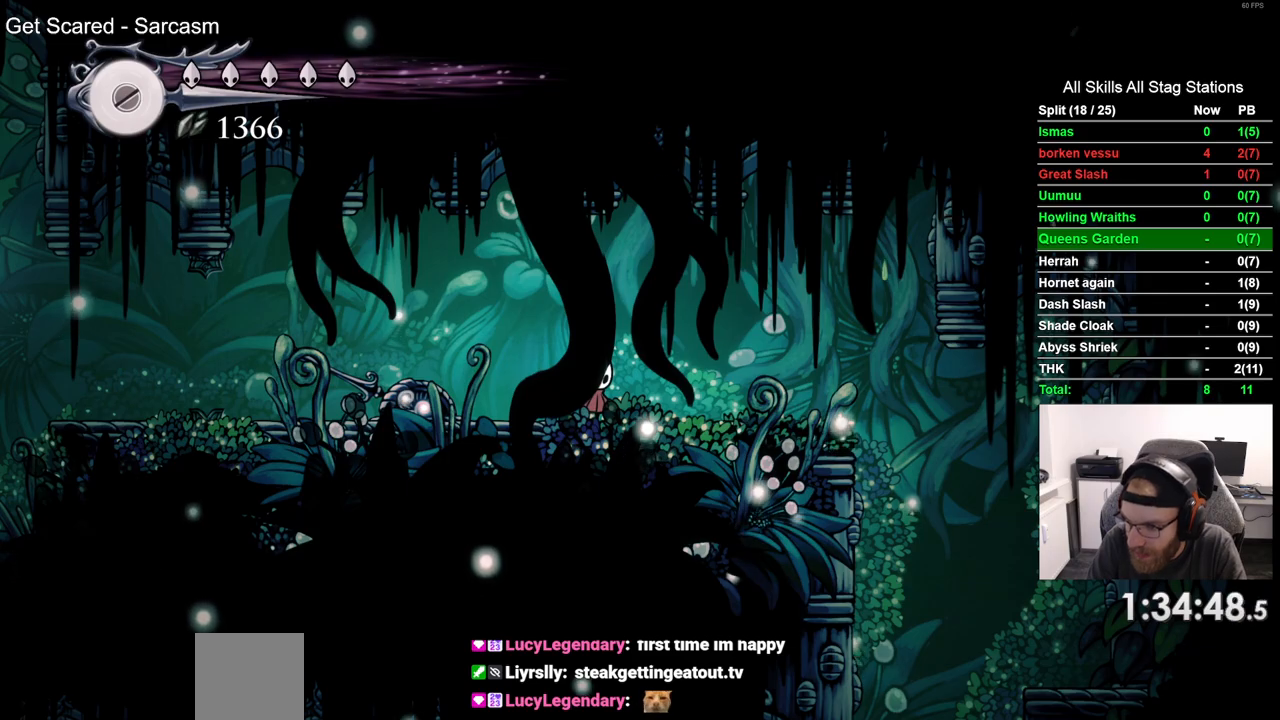
{"dt_ms": 500, "buttons": [], "left_stick": "center", "right_stick": "center", "events": []}
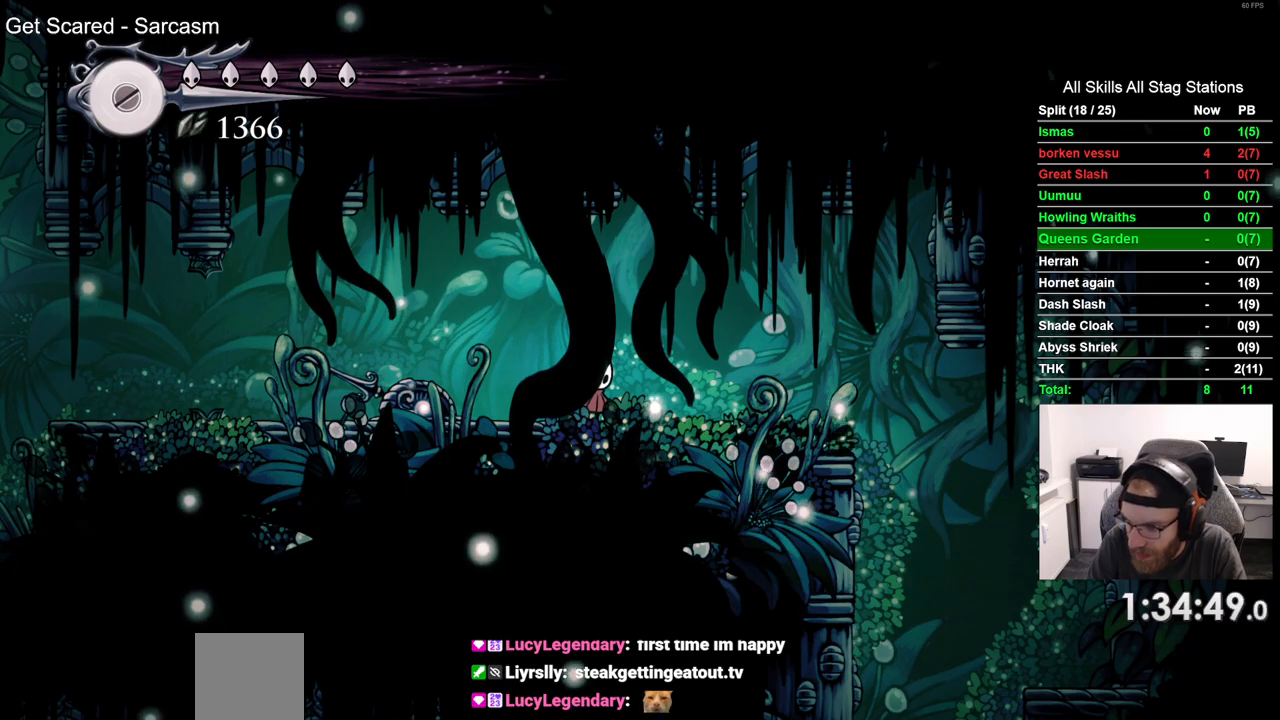
{"dt_ms": 500, "buttons": [], "left_stick": "center", "right_stick": "center", "events": []}
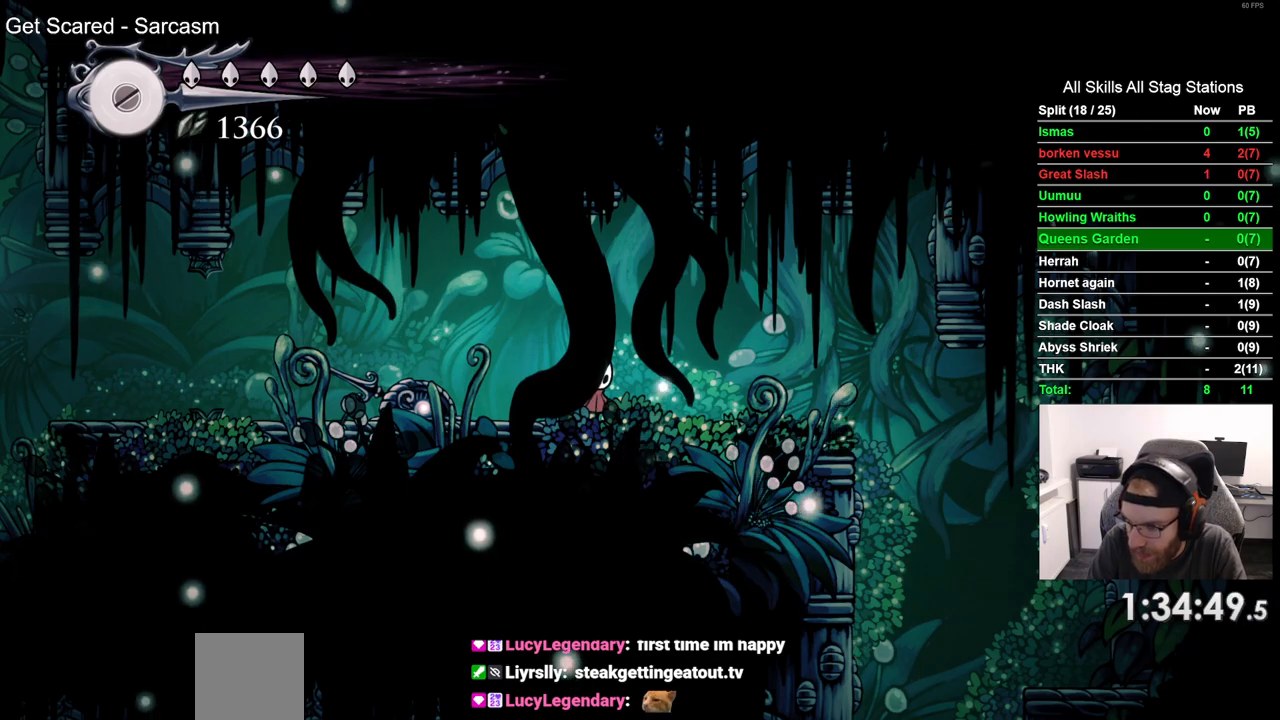
{"dt_ms": 500, "buttons": [], "left_stick": "center", "right_stick": "center", "events": []}
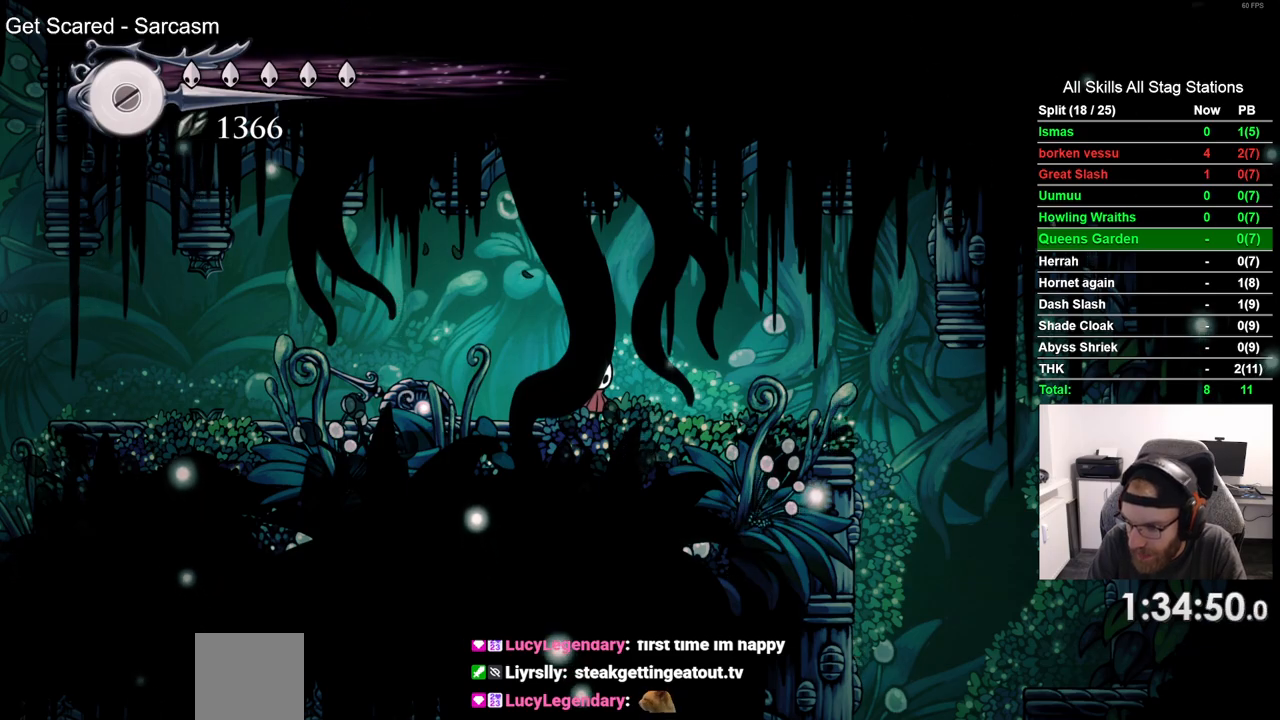
{"dt_ms": 500, "buttons": [], "left_stick": "center", "right_stick": "center", "events": []}
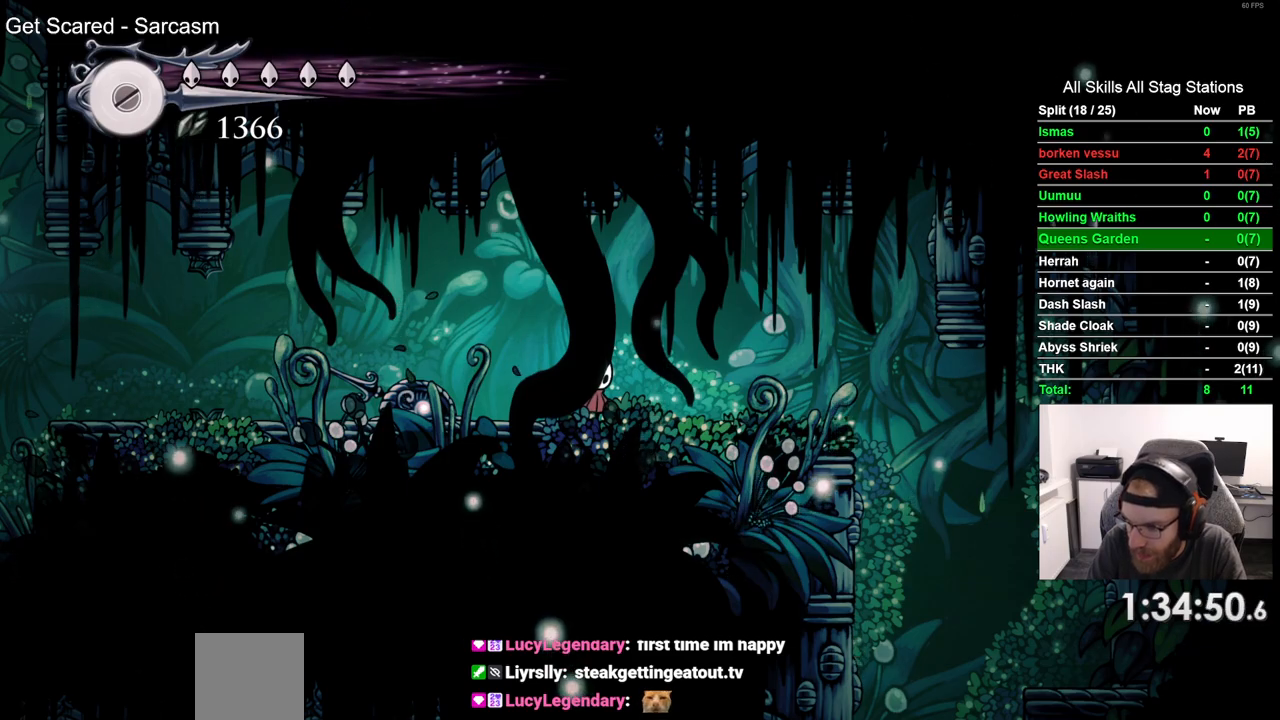
{"dt_ms": 500, "buttons": ["DPAD_RIGHT"], "left_stick": "center", "right_stick": "center", "events": [[150, "DPAD_RIGHT", "down"]]}
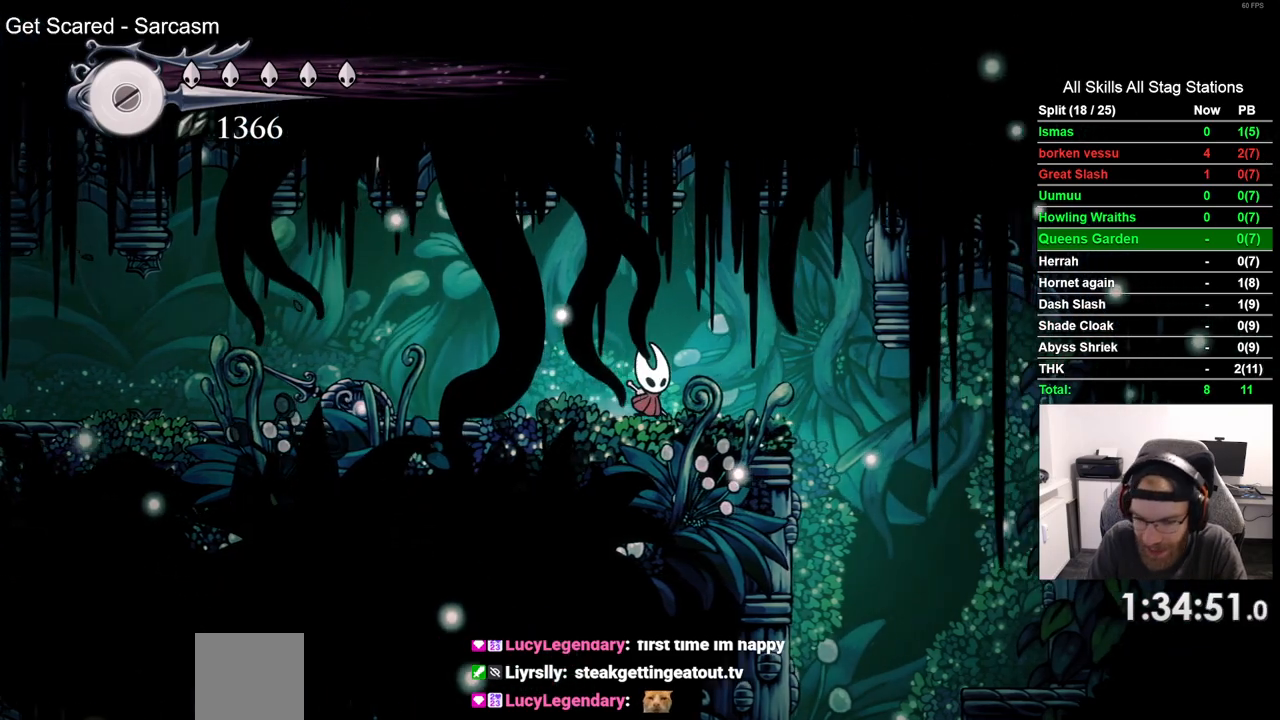
{"dt_ms": 500, "buttons": ["DPAD_RIGHT"], "left_stick": "center", "right_stick": "center", "events": []}
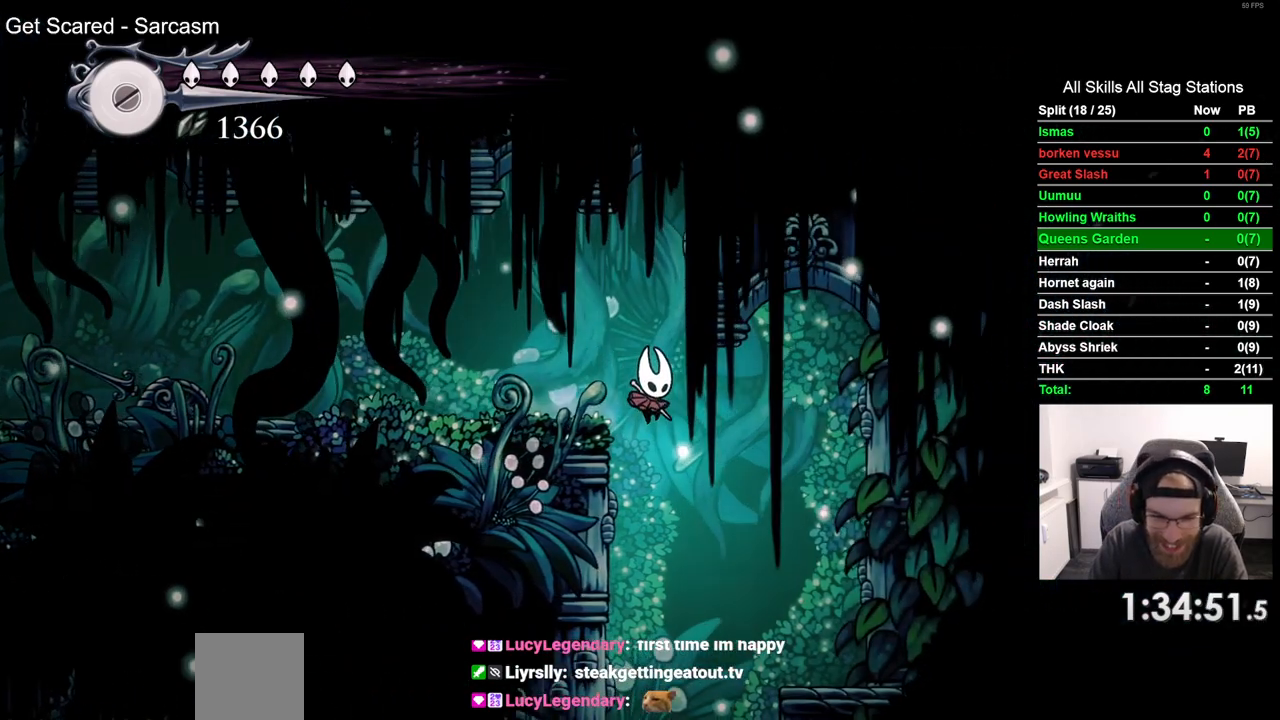
{"dt_ms": 500, "buttons": [], "left_stick": "center", "right_stick": "center"}
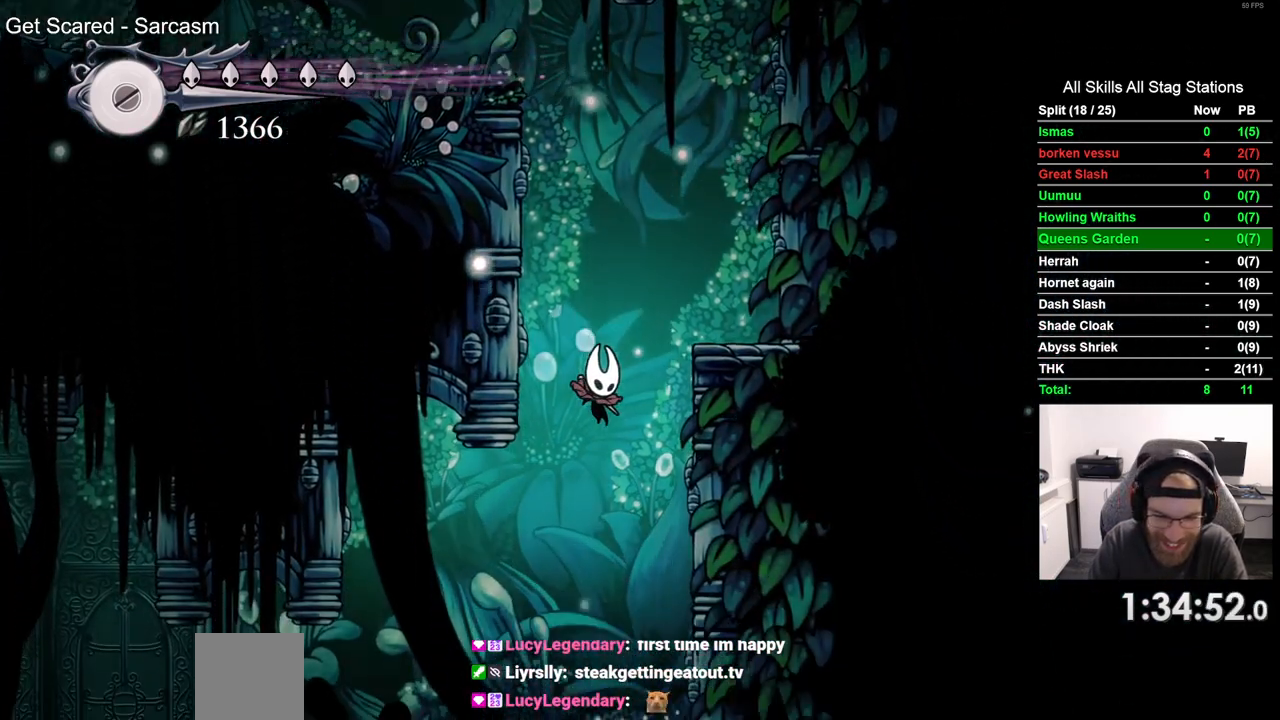
{"dt_ms": 500, "buttons": ["R2", "DPAD_LEFT"], "left_stick": "center", "right_stick": "center", "events": [[117, "DPAD_LEFT", "down"], [417, "R2", "down"]]}
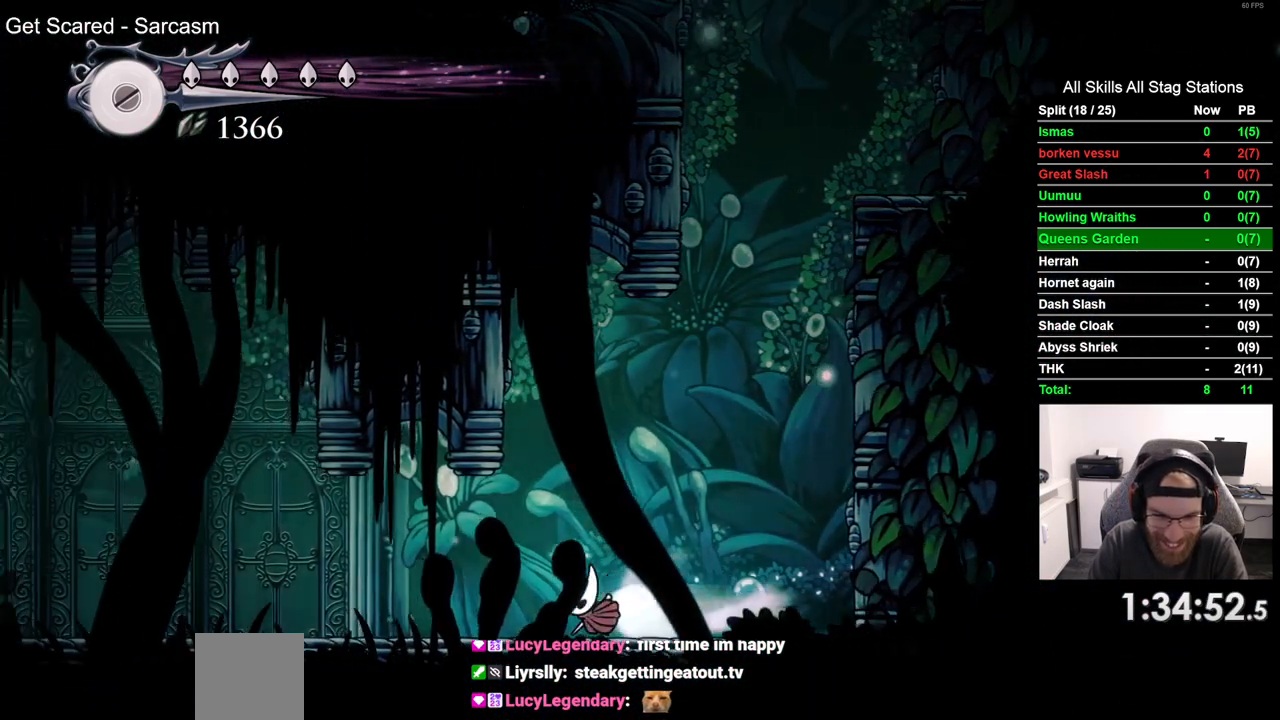
{"dt_ms": 500, "buttons": ["R2", "DPAD_LEFT"], "left_stick": "center", "right_stick": "center", "events": [[150, "R2", "up"], [500, "R2", "down"]]}
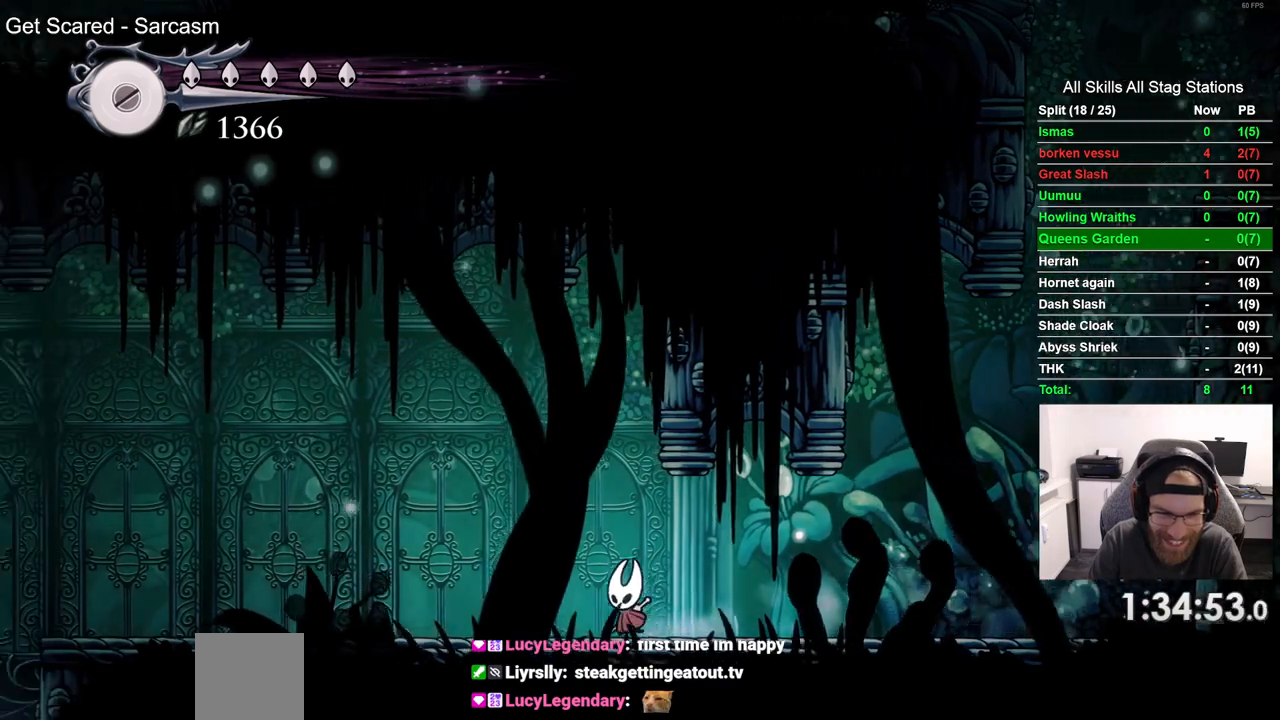
{"dt_ms": 500, "buttons": ["DPAD_LEFT"], "left_stick": "center", "right_stick": "center", "events": [[217, "R2", "up"]]}